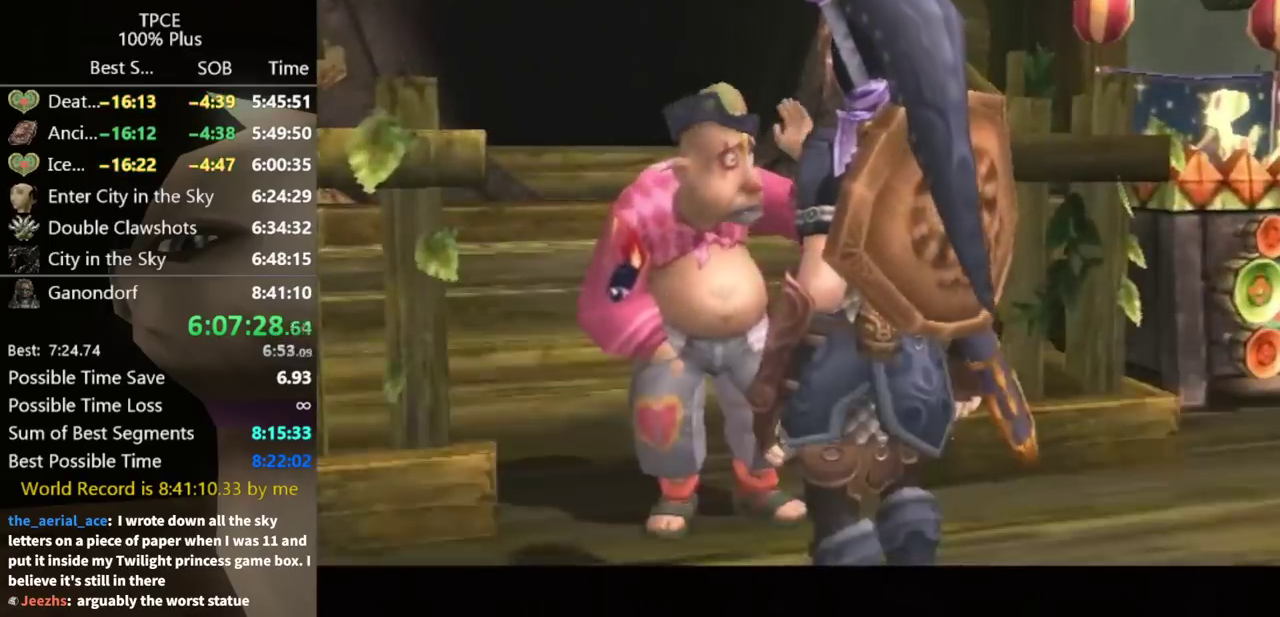
Gameplay with a controller (Nintendo layout); each line is a JSON object with the inputs held at the frame after it. Not read: L3 R3.
{"buttons": [], "left_stick": "center", "right_stick": "center"}
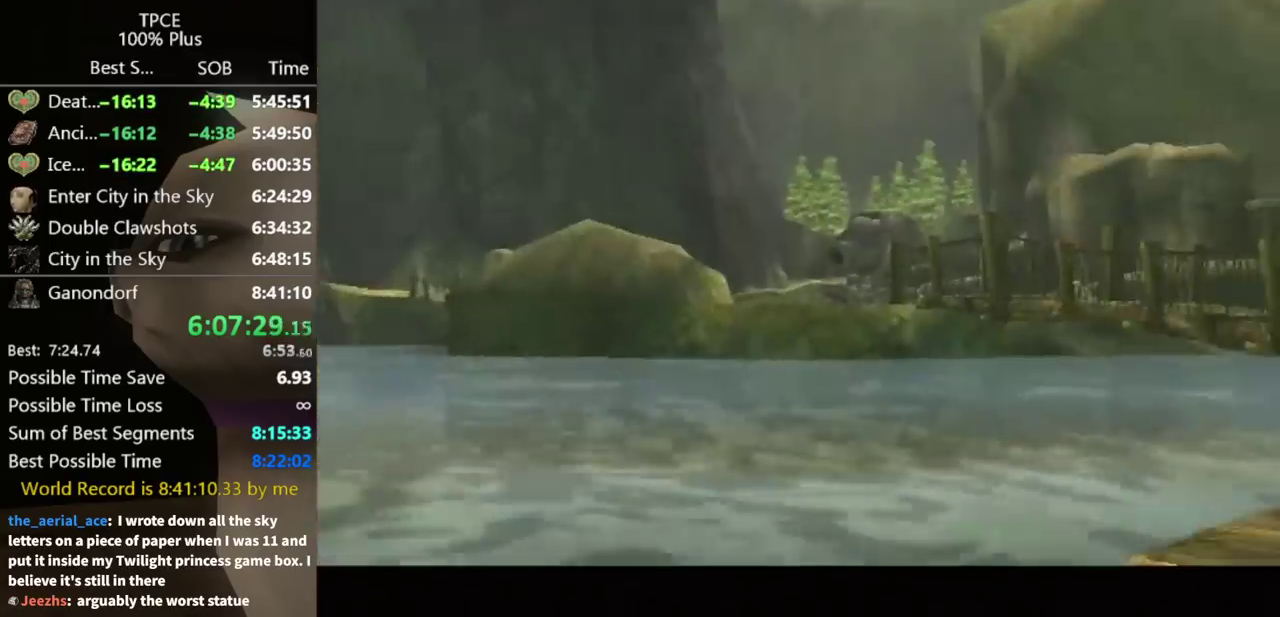
{"buttons": ["B"], "left_stick": "center", "right_stick": "center"}
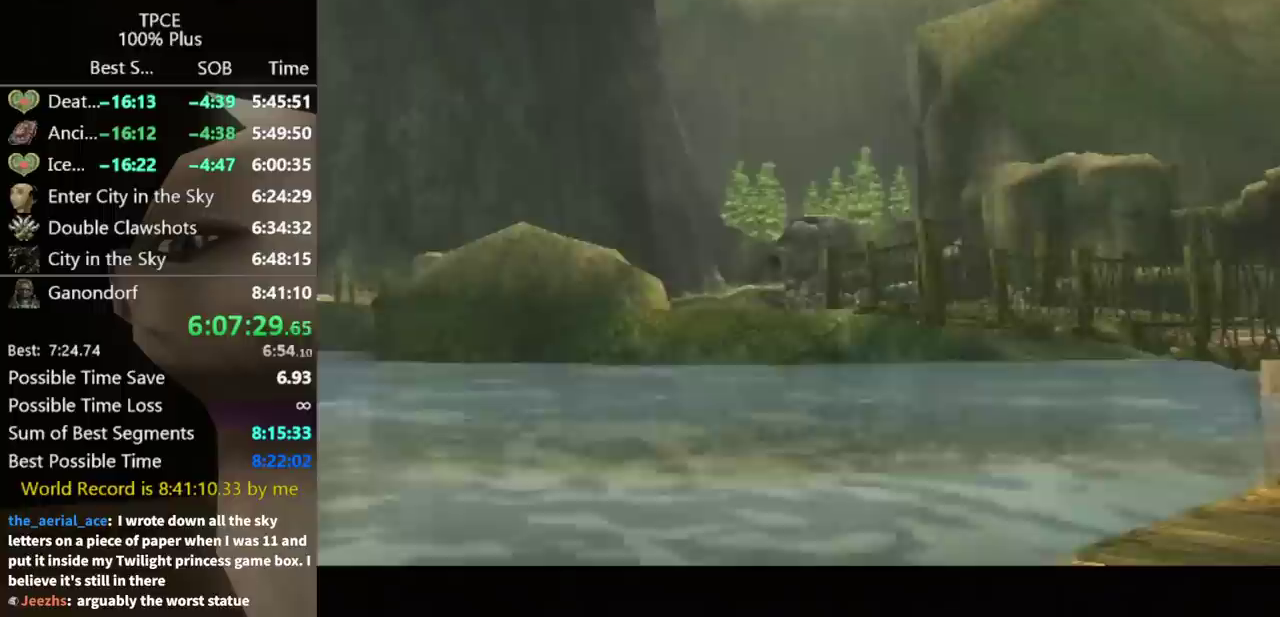
{"buttons": ["B"], "left_stick": "center", "right_stick": "center"}
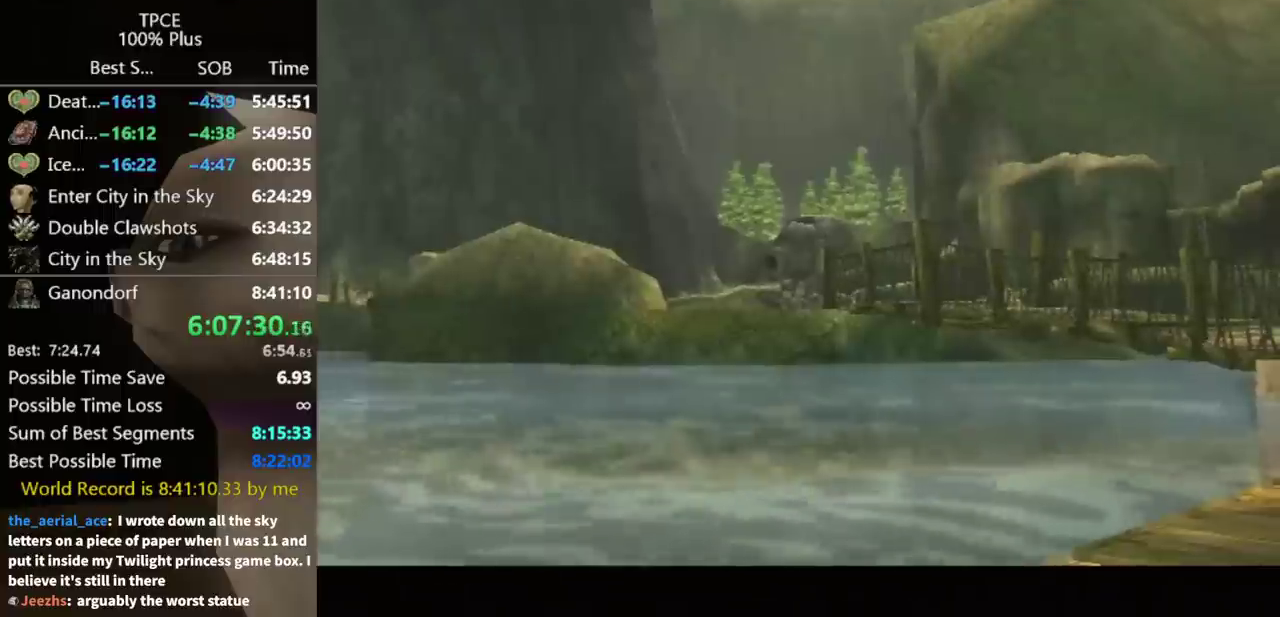
{"buttons": ["B"], "left_stick": "center", "right_stick": "center"}
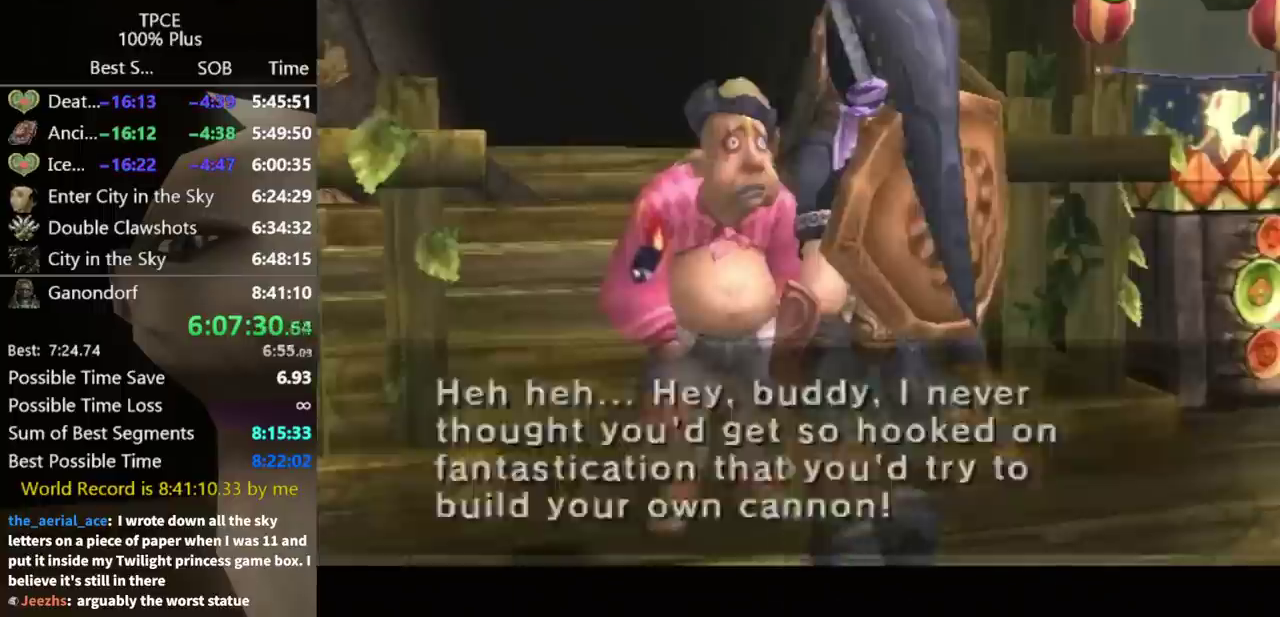
{"buttons": [], "left_stick": "center", "right_stick": "center"}
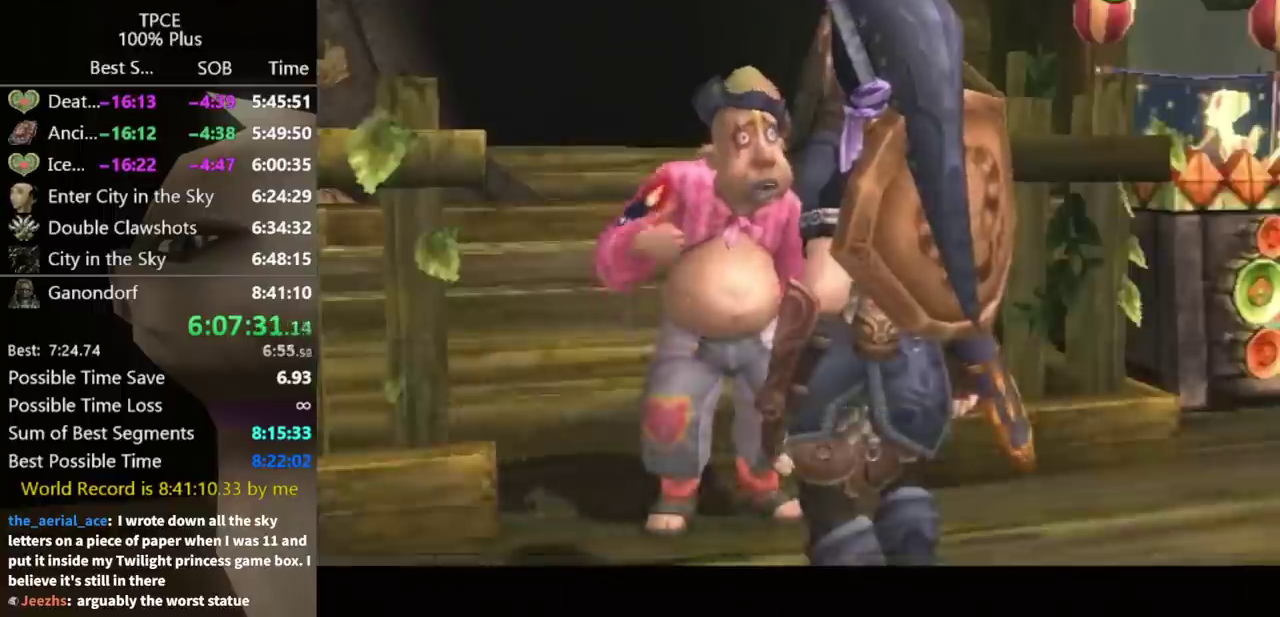
{"buttons": [], "left_stick": "center", "right_stick": "center"}
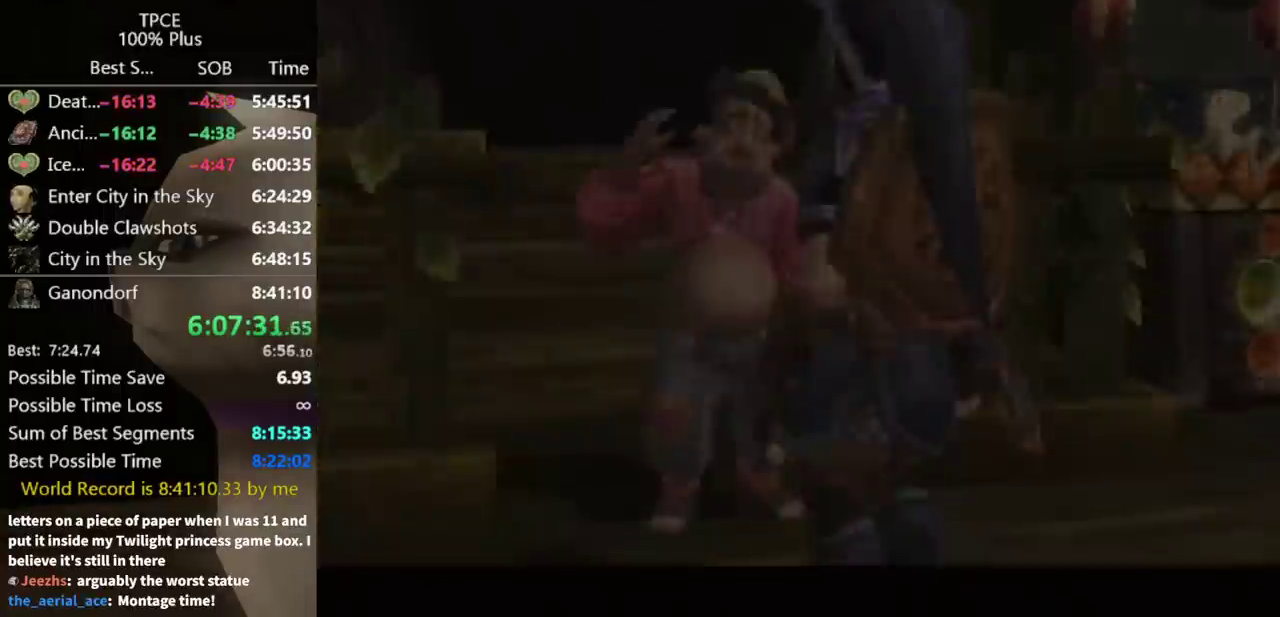
{"buttons": [], "left_stick": "center", "right_stick": "center"}
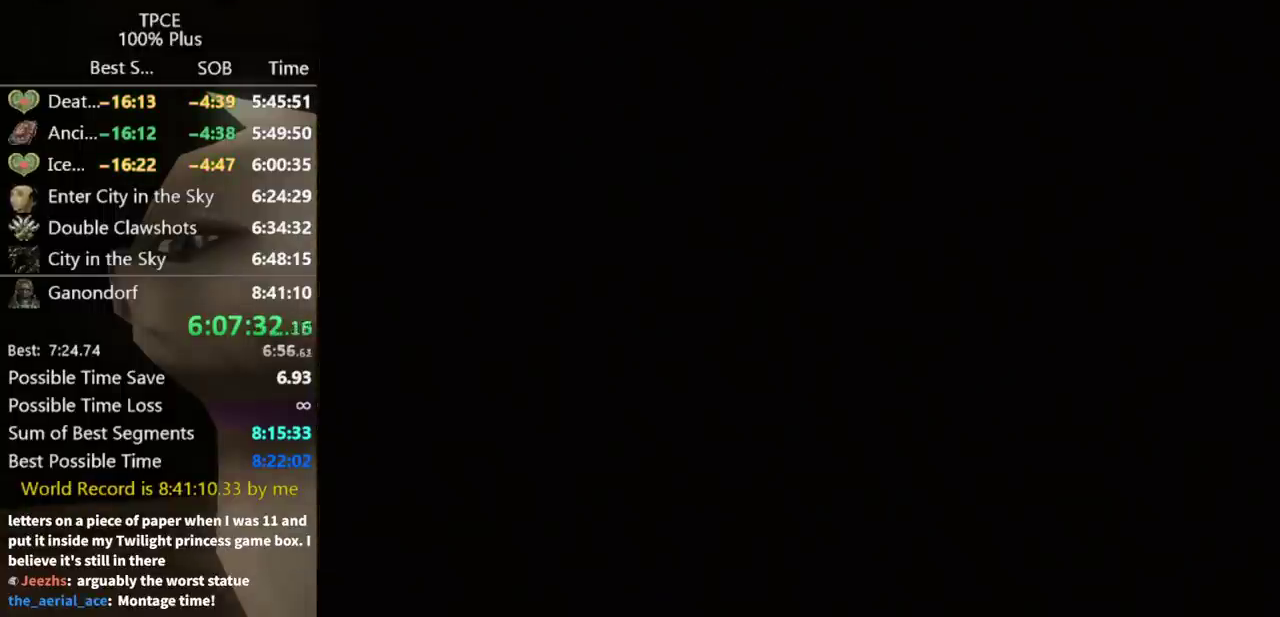
{"buttons": [], "left_stick": "center", "right_stick": "center"}
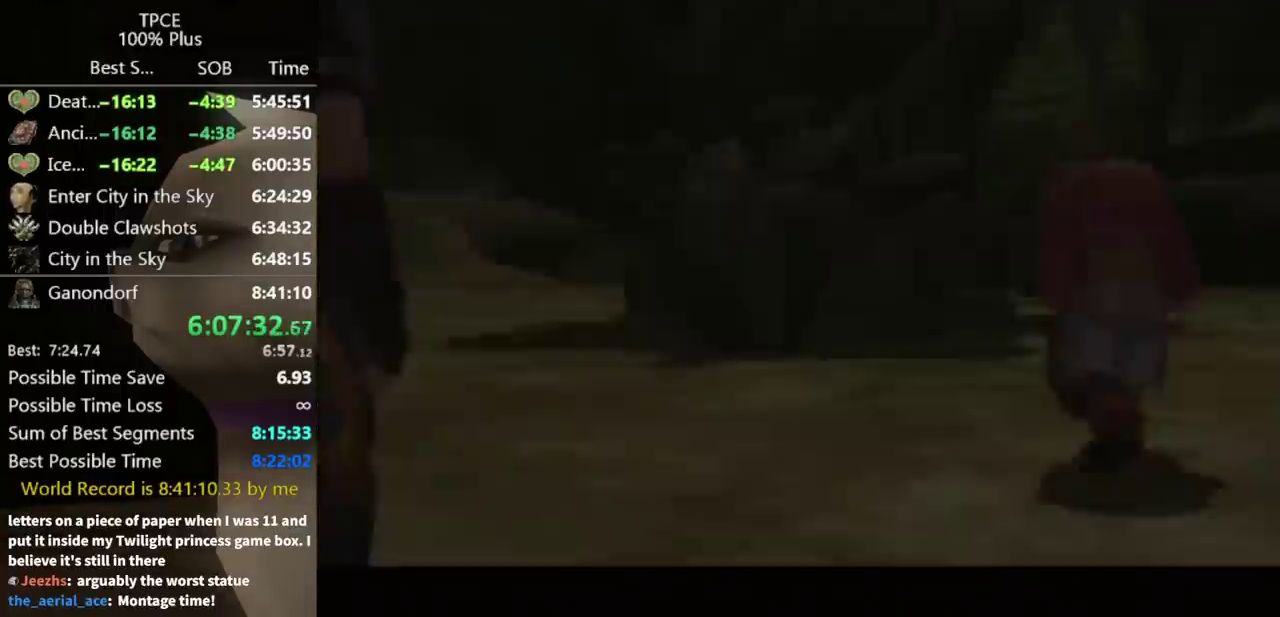
{"buttons": [], "left_stick": "center", "right_stick": "center"}
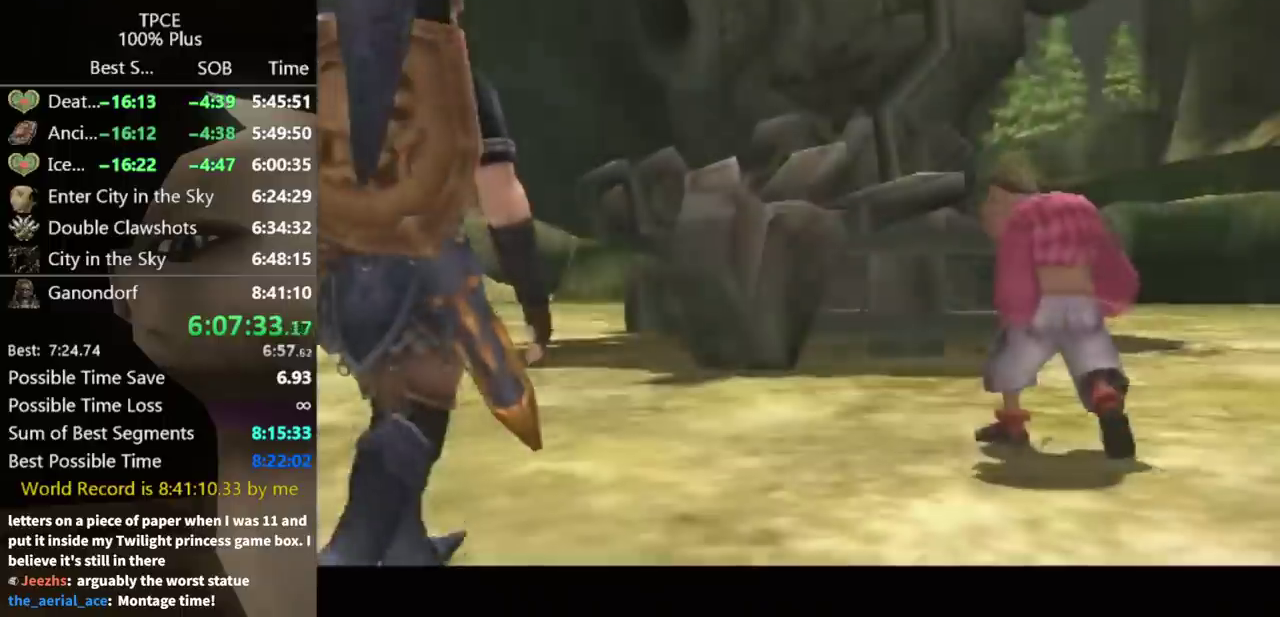
{"buttons": [], "left_stick": "center", "right_stick": "center"}
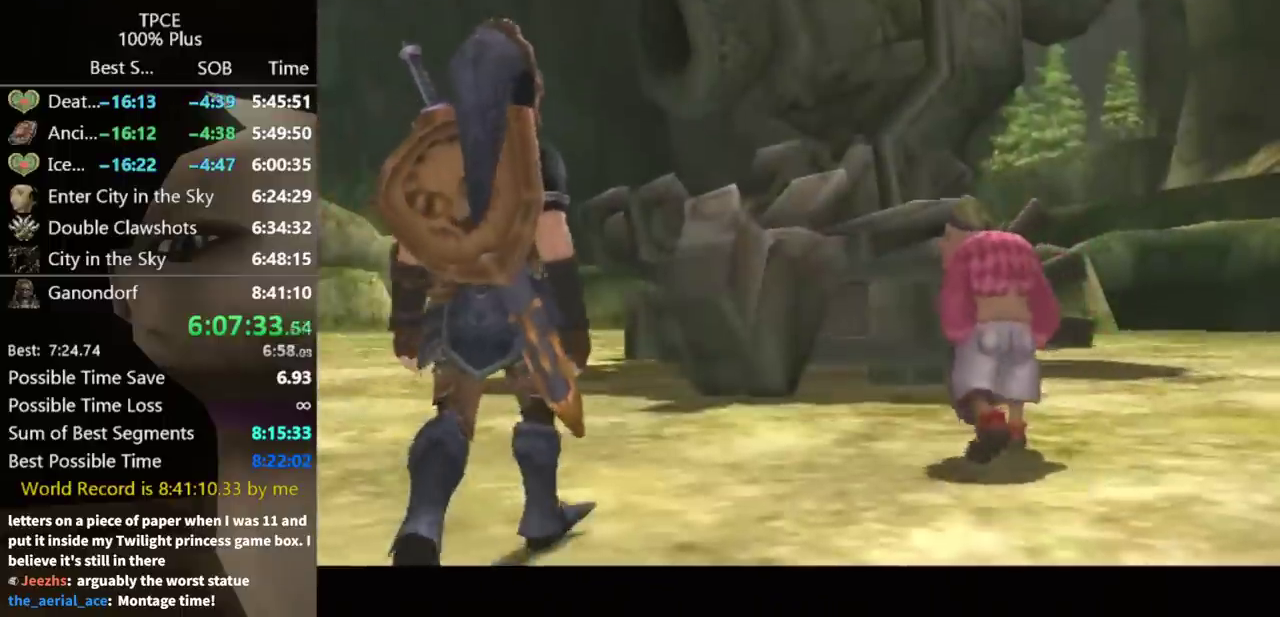
{"buttons": [], "left_stick": "center", "right_stick": "center"}
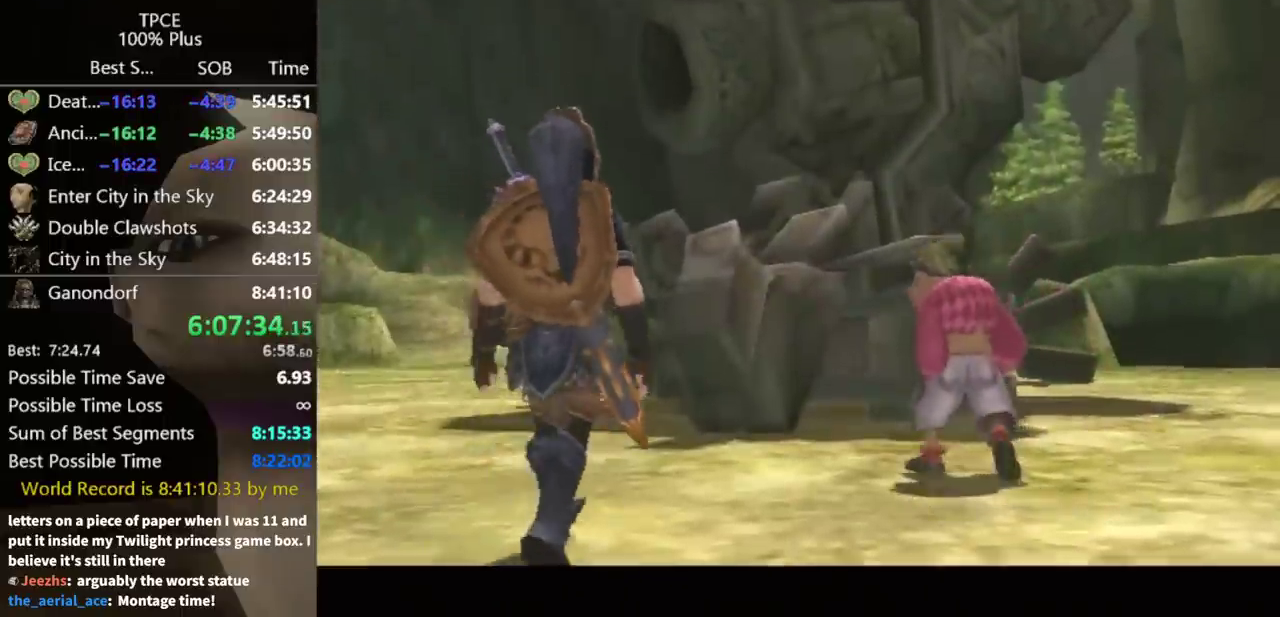
{"buttons": [], "left_stick": "center", "right_stick": "center"}
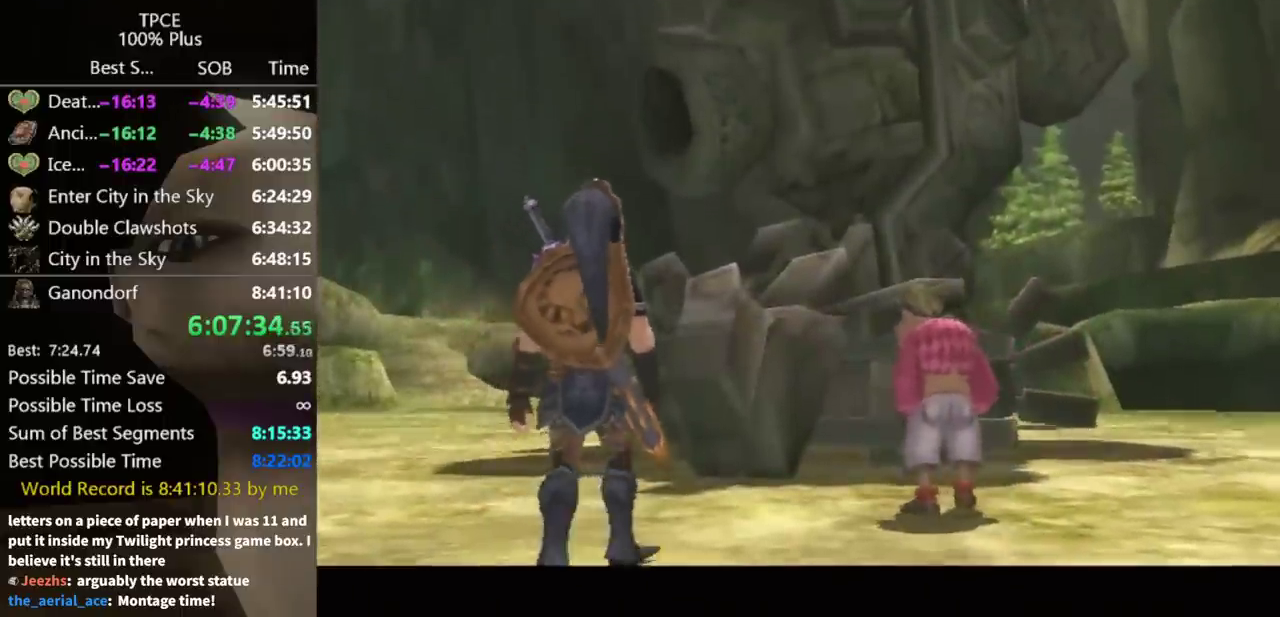
{"buttons": [], "left_stick": "center", "right_stick": "center"}
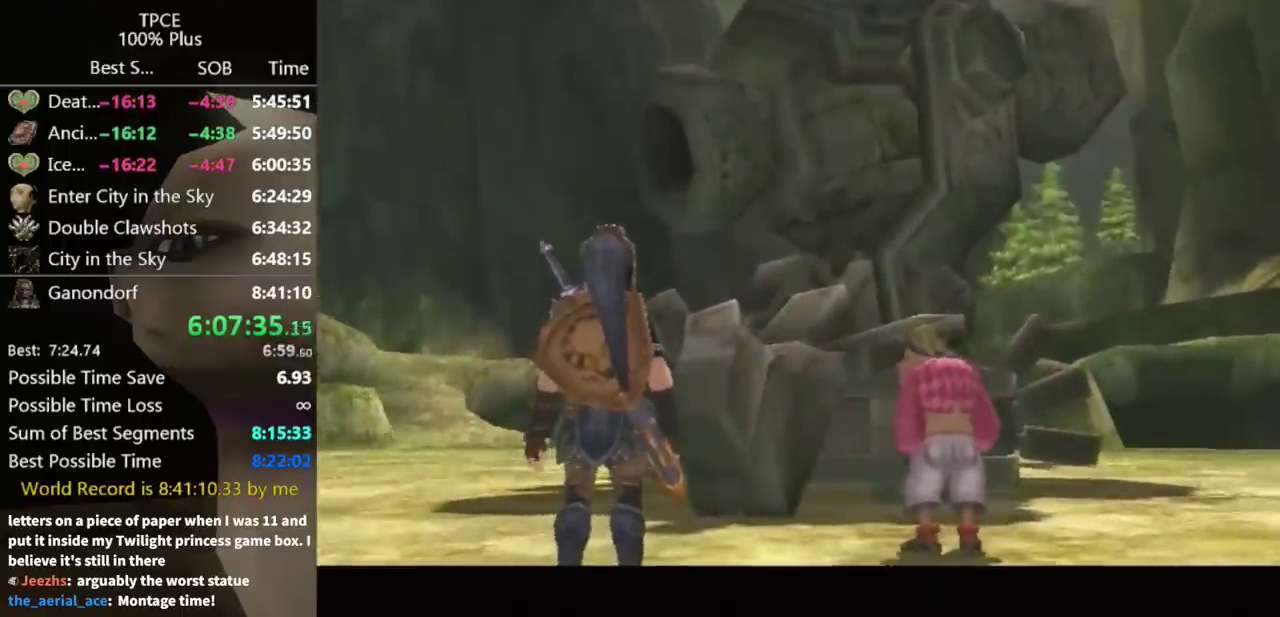
{"buttons": [], "left_stick": "center", "right_stick": "center"}
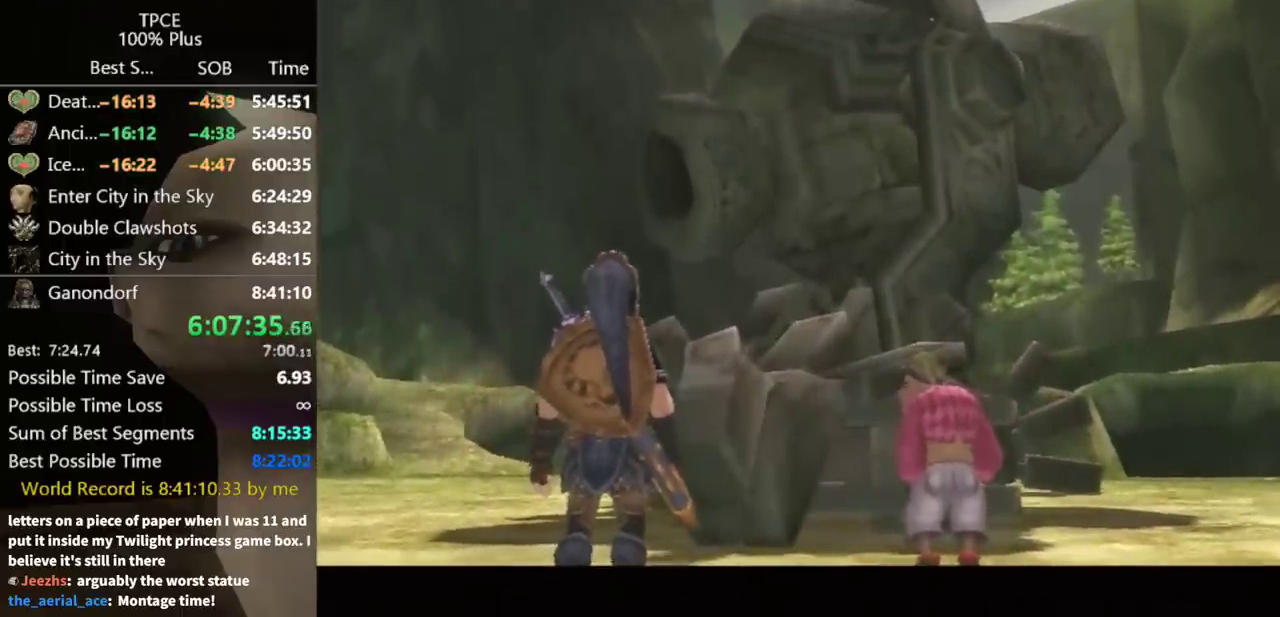
{"buttons": ["A"], "left_stick": "center", "right_stick": "center"}
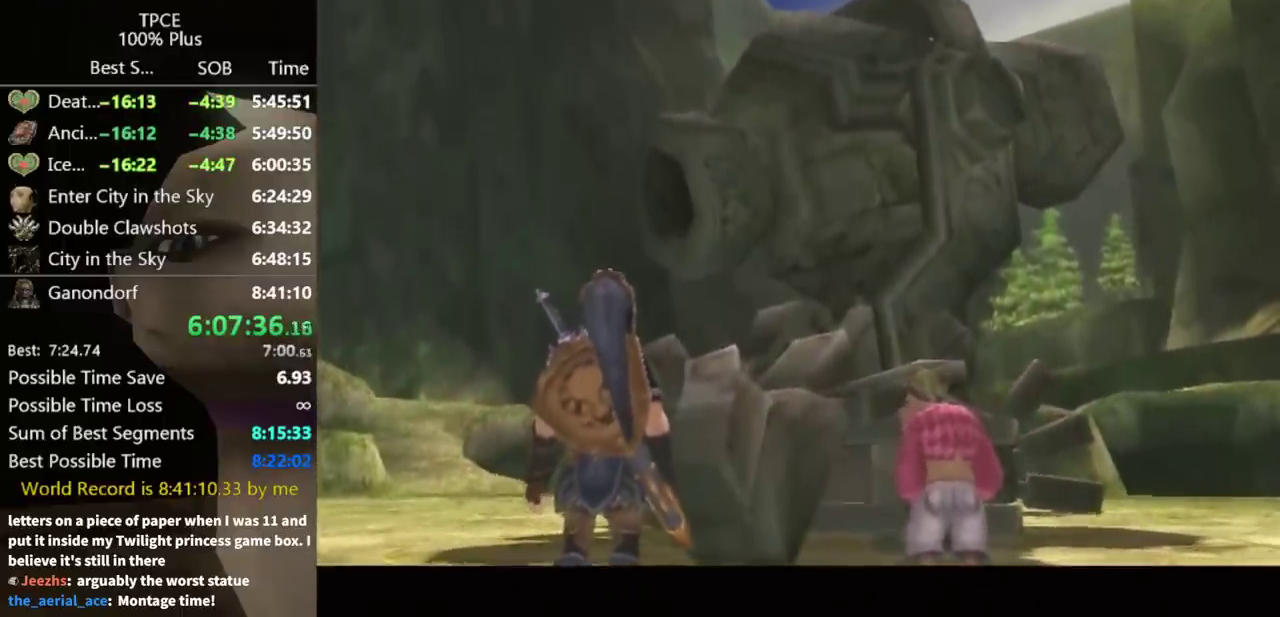
{"buttons": ["A"], "left_stick": "center", "right_stick": "center"}
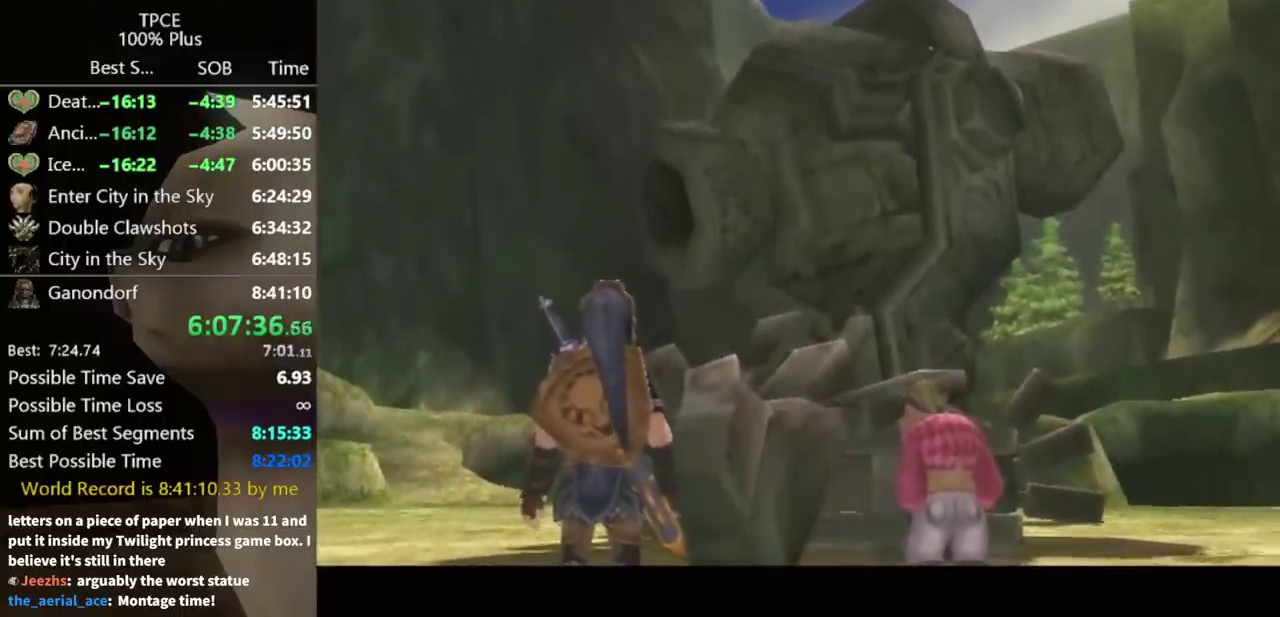
{"buttons": ["A"], "left_stick": "center", "right_stick": "center"}
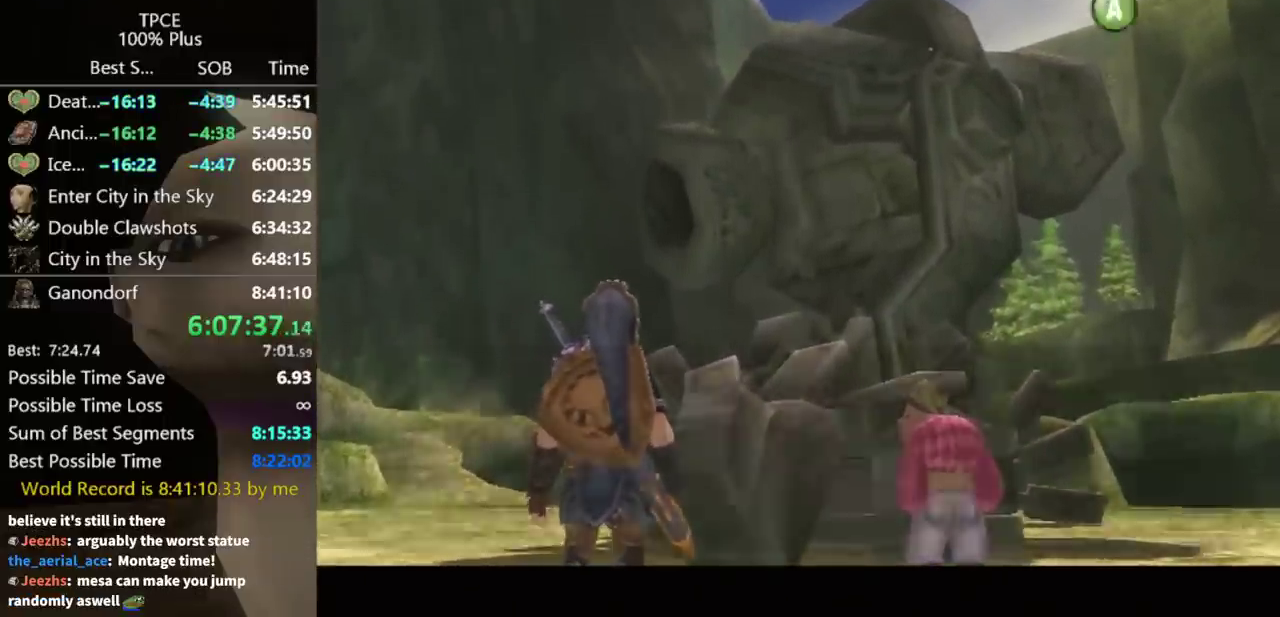
{"buttons": ["A"], "left_stick": "center", "right_stick": "center"}
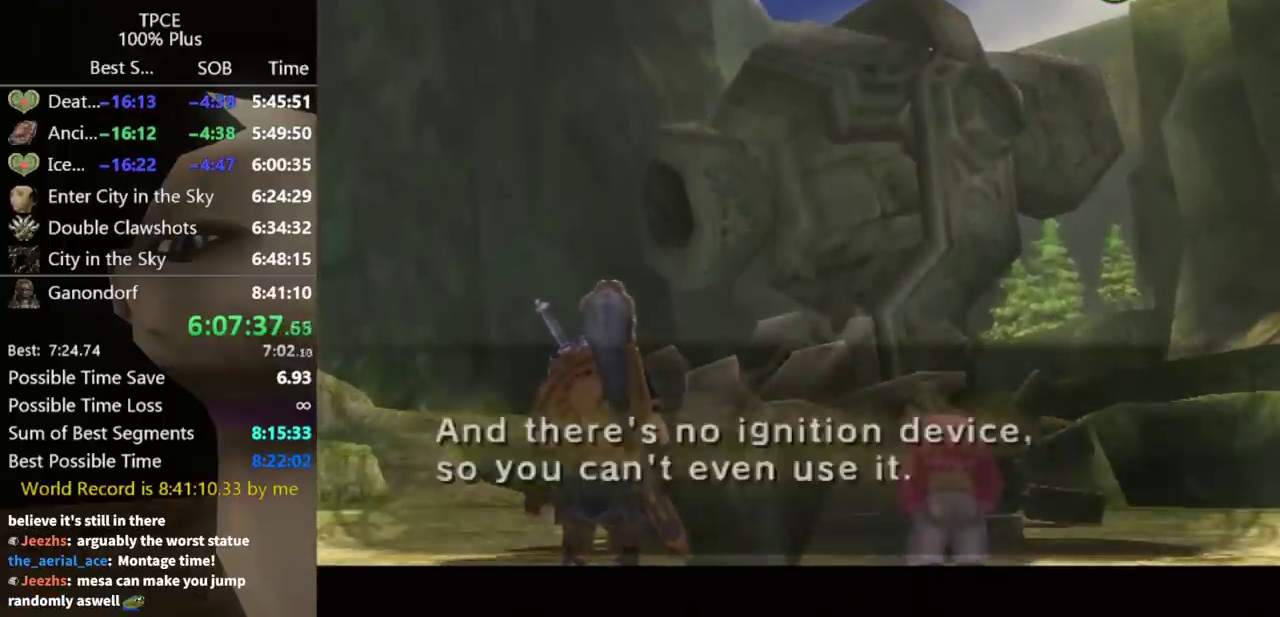
{"buttons": ["A"], "left_stick": "center", "right_stick": "center"}
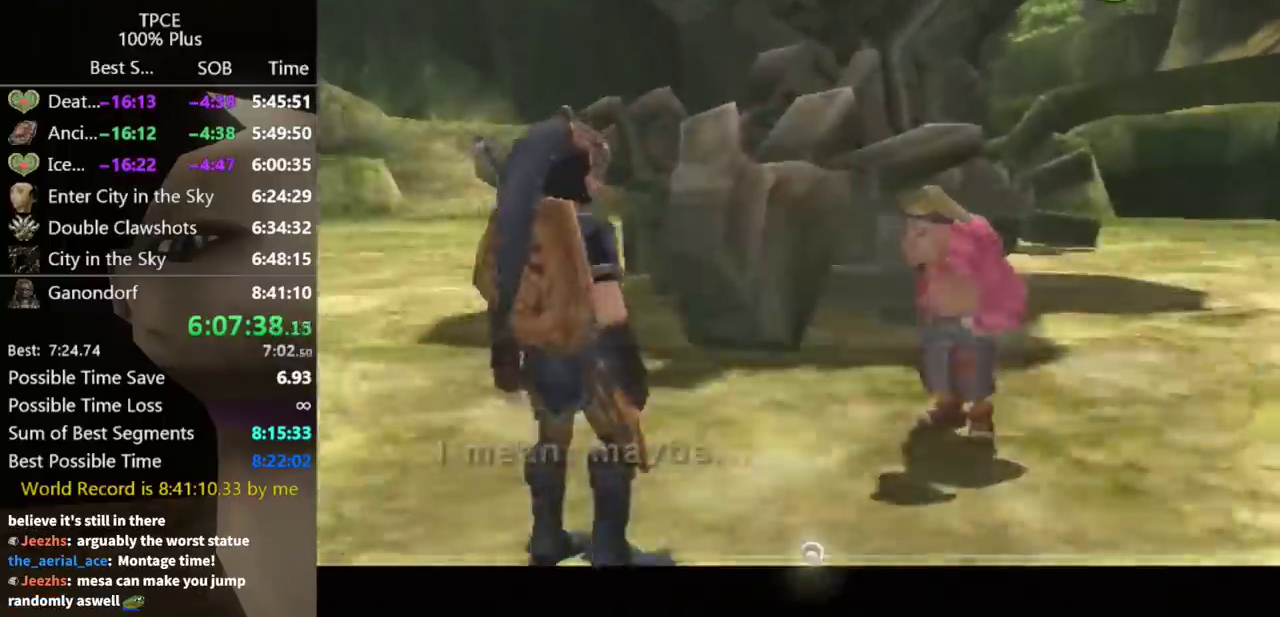
{"buttons": [], "left_stick": "center", "right_stick": "center"}
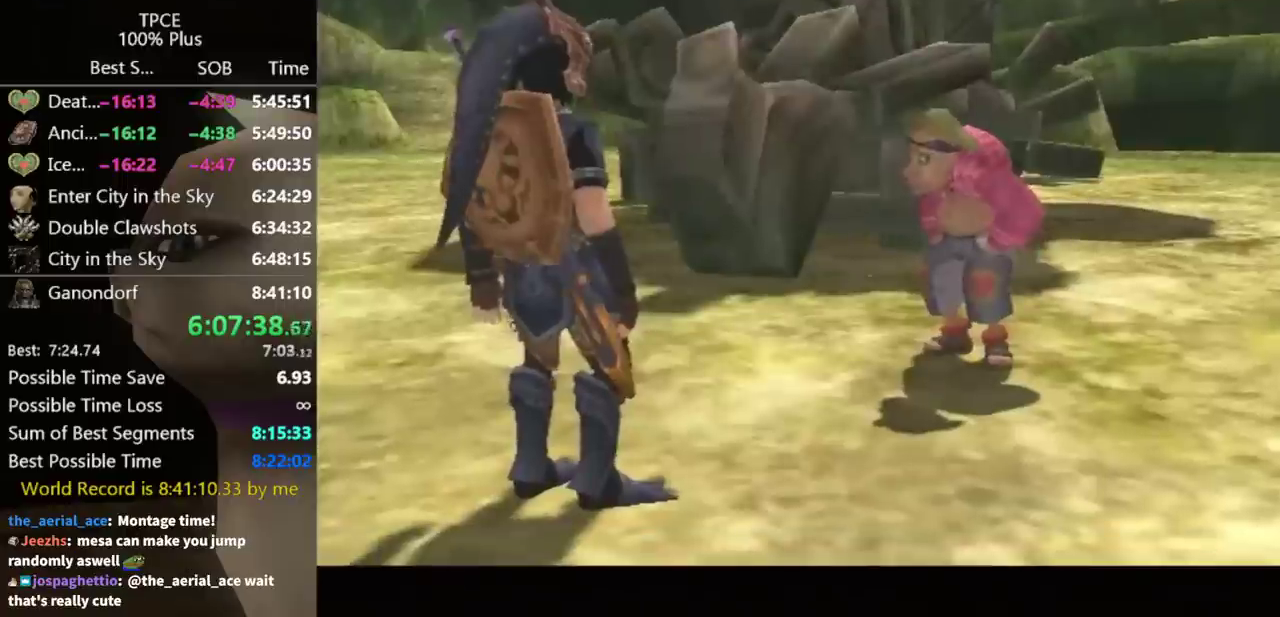
{"buttons": [], "left_stick": "center", "right_stick": "center"}
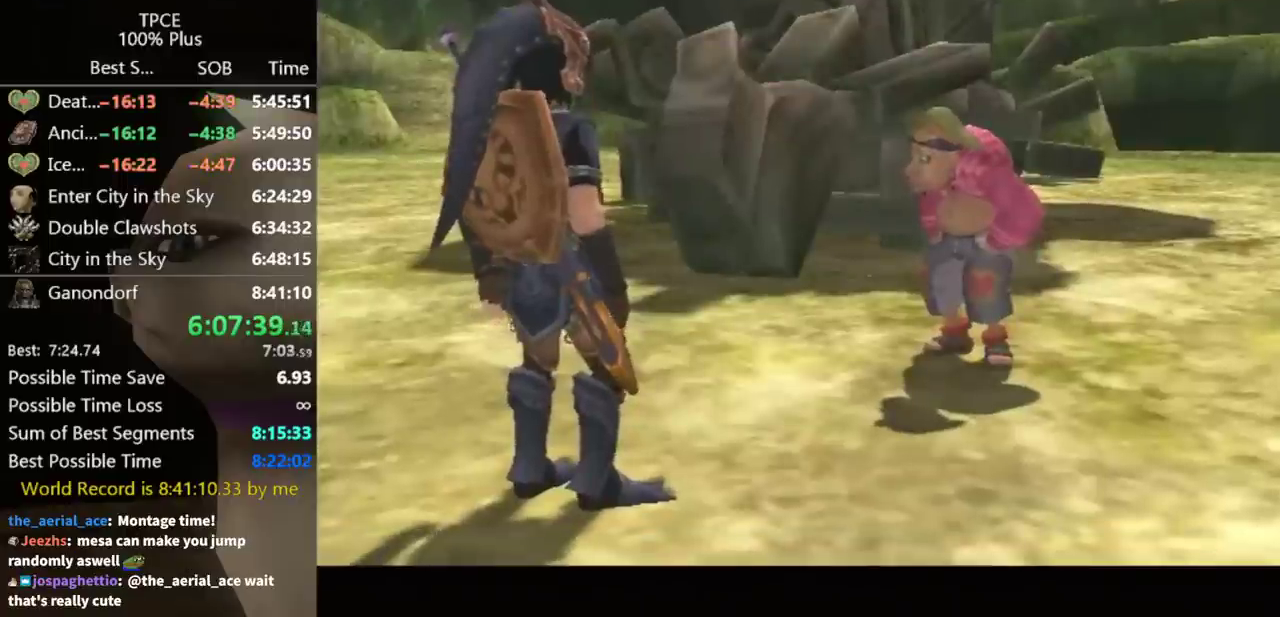
{"buttons": ["A"], "left_stick": "center", "right_stick": "center"}
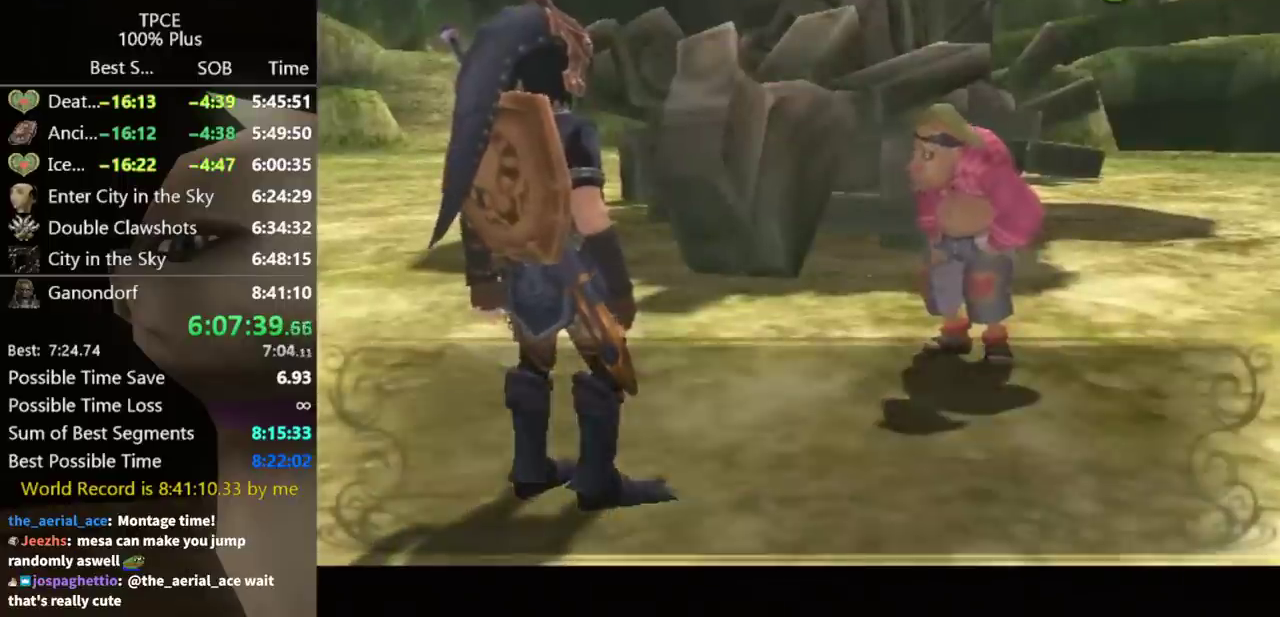
{"buttons": ["A"], "left_stick": "center", "right_stick": "center"}
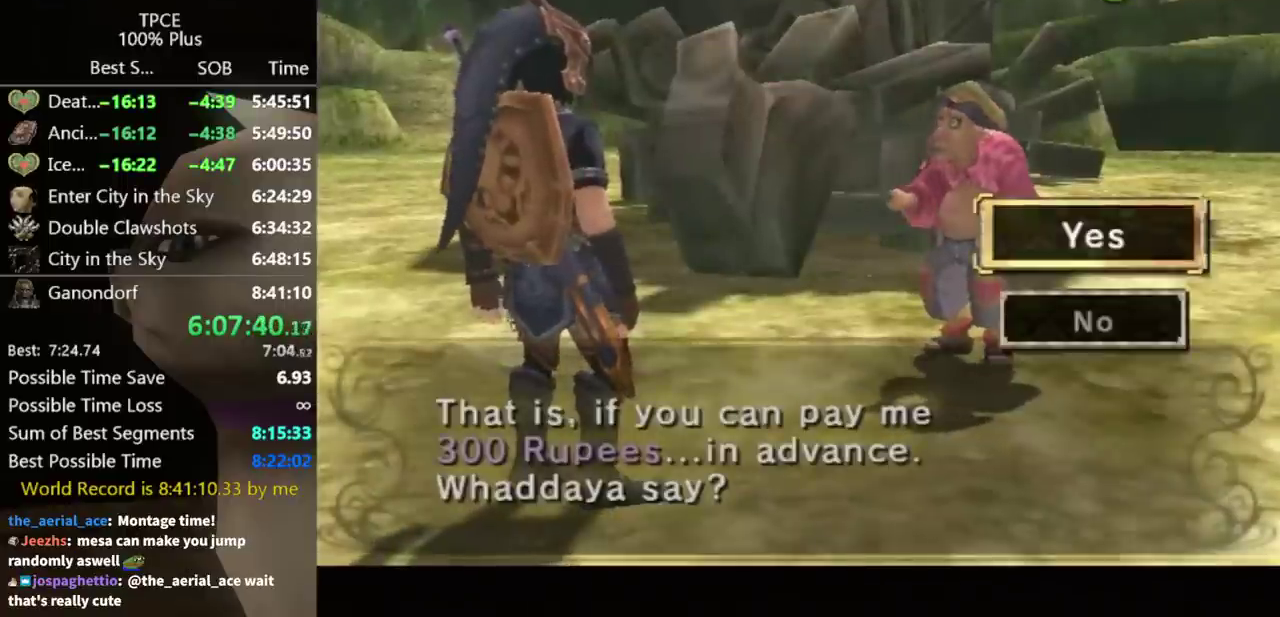
{"buttons": [], "left_stick": "center", "right_stick": "center"}
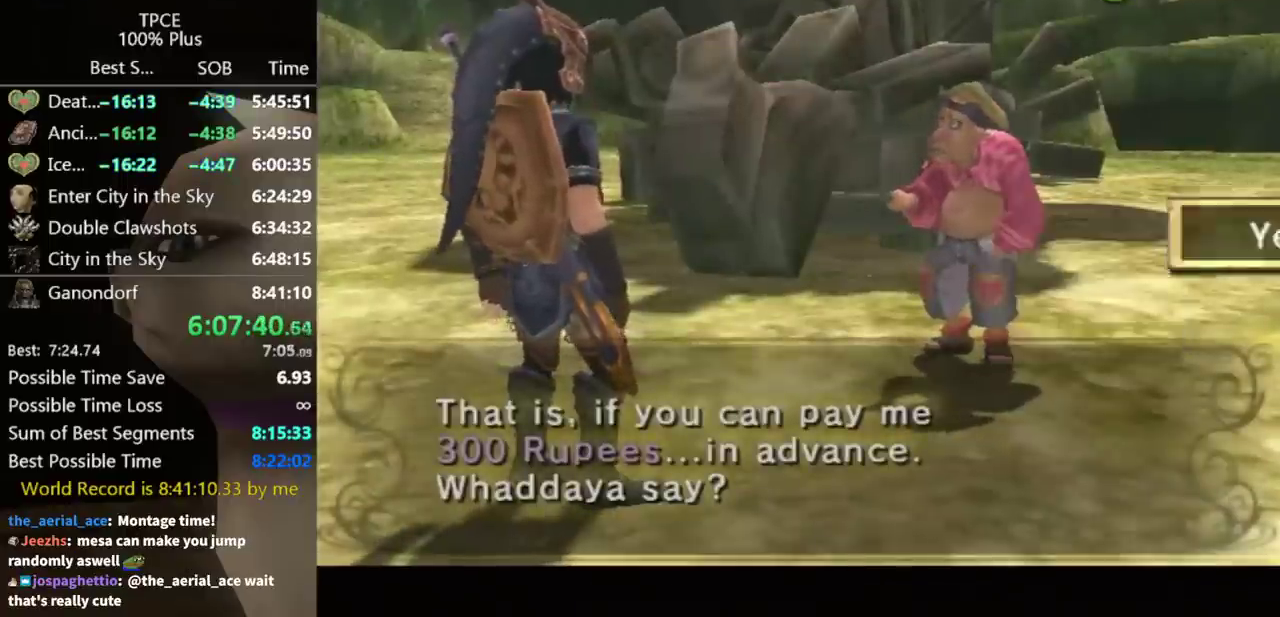
{"buttons": ["B"], "left_stick": "center", "right_stick": "center"}
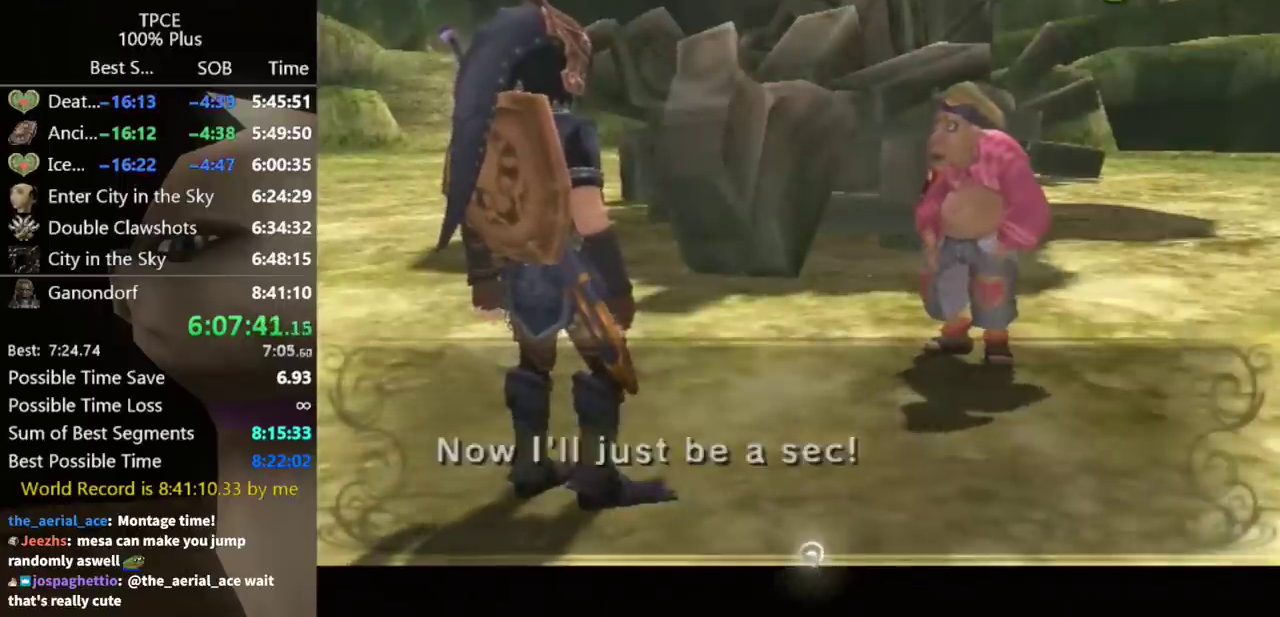
{"buttons": [], "left_stick": "center", "right_stick": "center"}